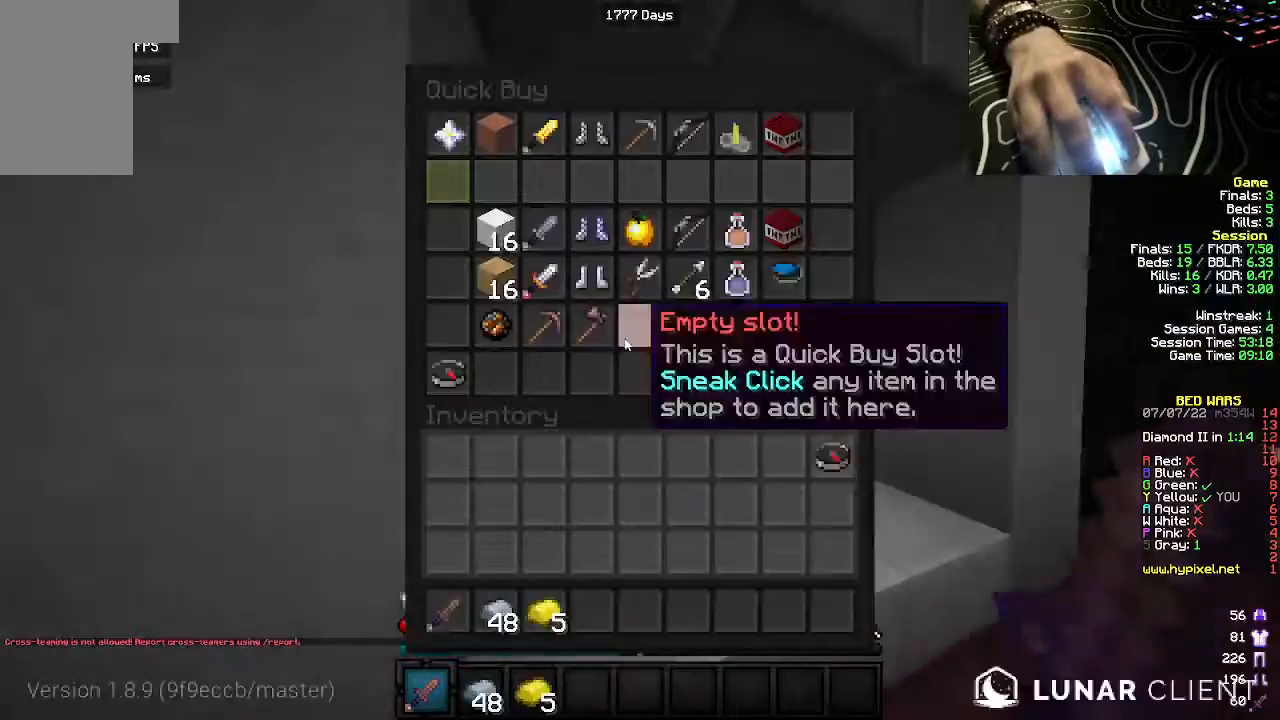
Gameplay with keyboard and mouse; each line is a JSON object with the keys and mouse buttons held at the frame after it. "events" lists presses ("down") and releases ("up") of "a", "d", "s", "w", "mouse_left" and "mouse_right" between this image and that frame as [ms after this image, input, new state], when the widget could be followed in between. "mouse_left", "mouse_right" = the "left", "right" buttons of the "mouse" list. No other keys are recorded. Fast repeated clicks can show as one long hold. Mouse movement is not recorded.
{"keys": [], "mouse": [], "events": []}
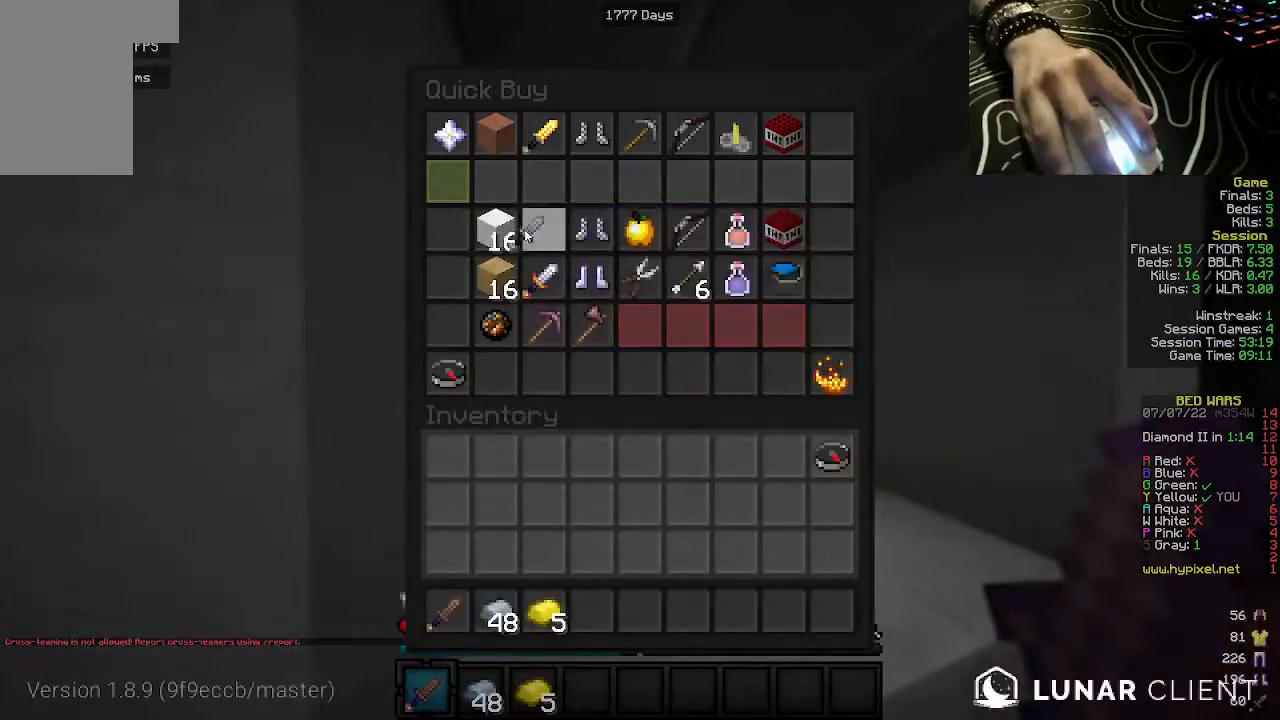
{"keys": [], "mouse": [], "events": []}
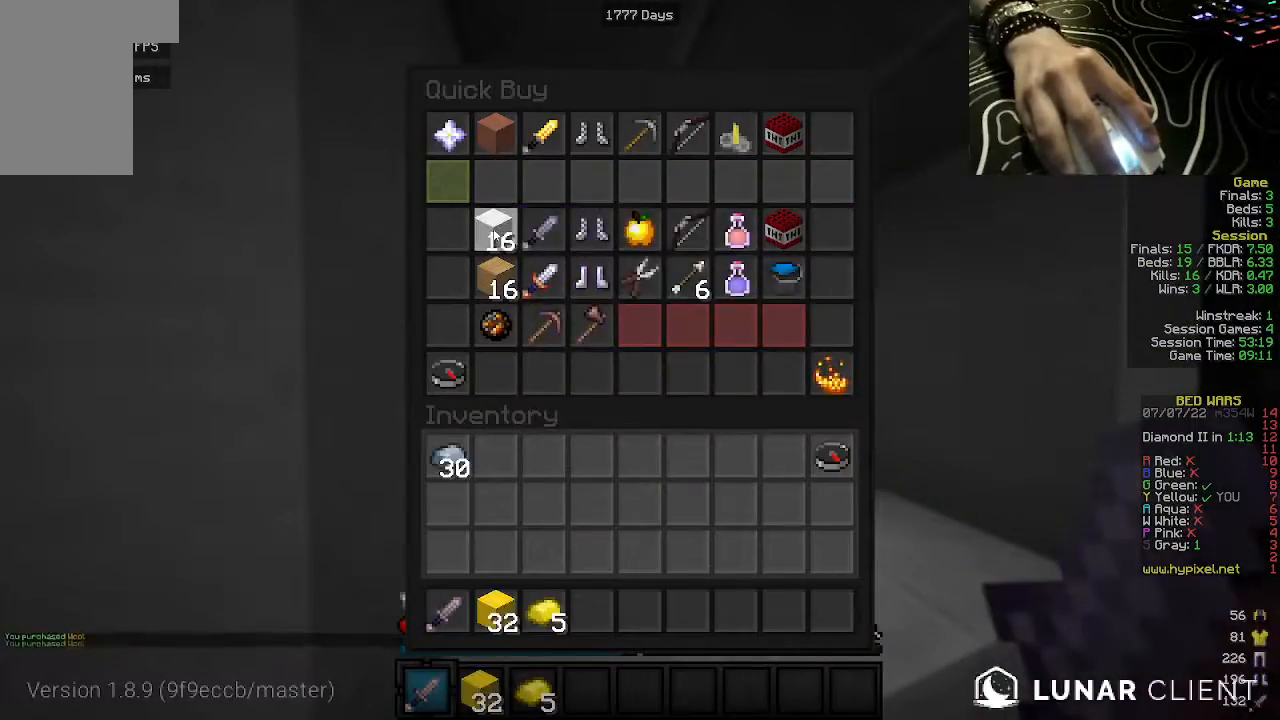
{"keys": [], "mouse": [], "events": []}
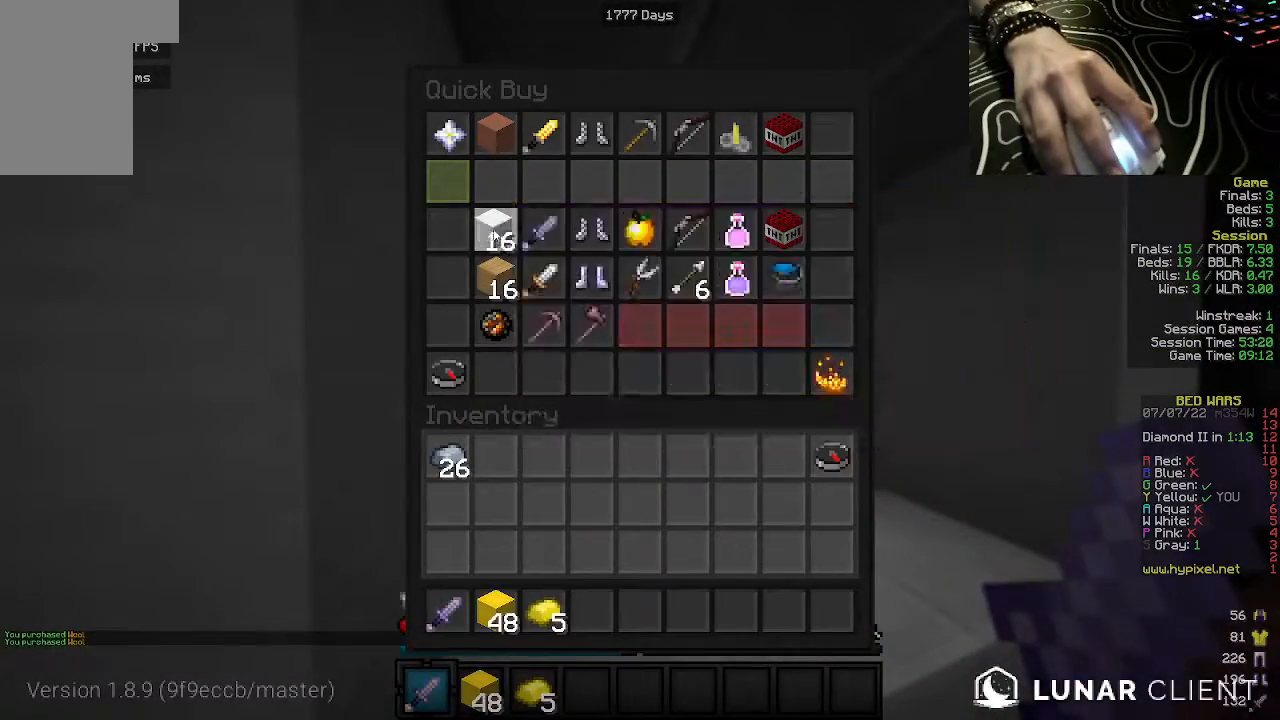
{"keys": ["w"], "mouse": [], "events": [[167, "w", "down"]]}
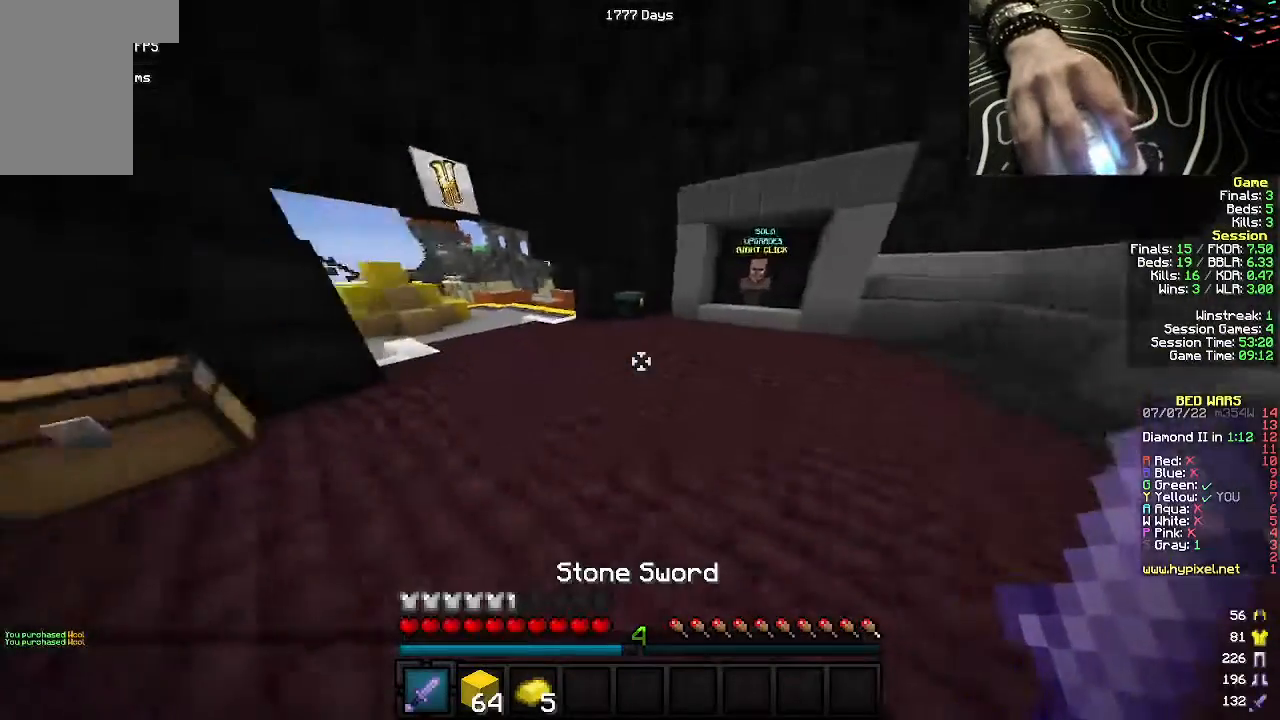
{"keys": ["w"], "mouse": [], "events": []}
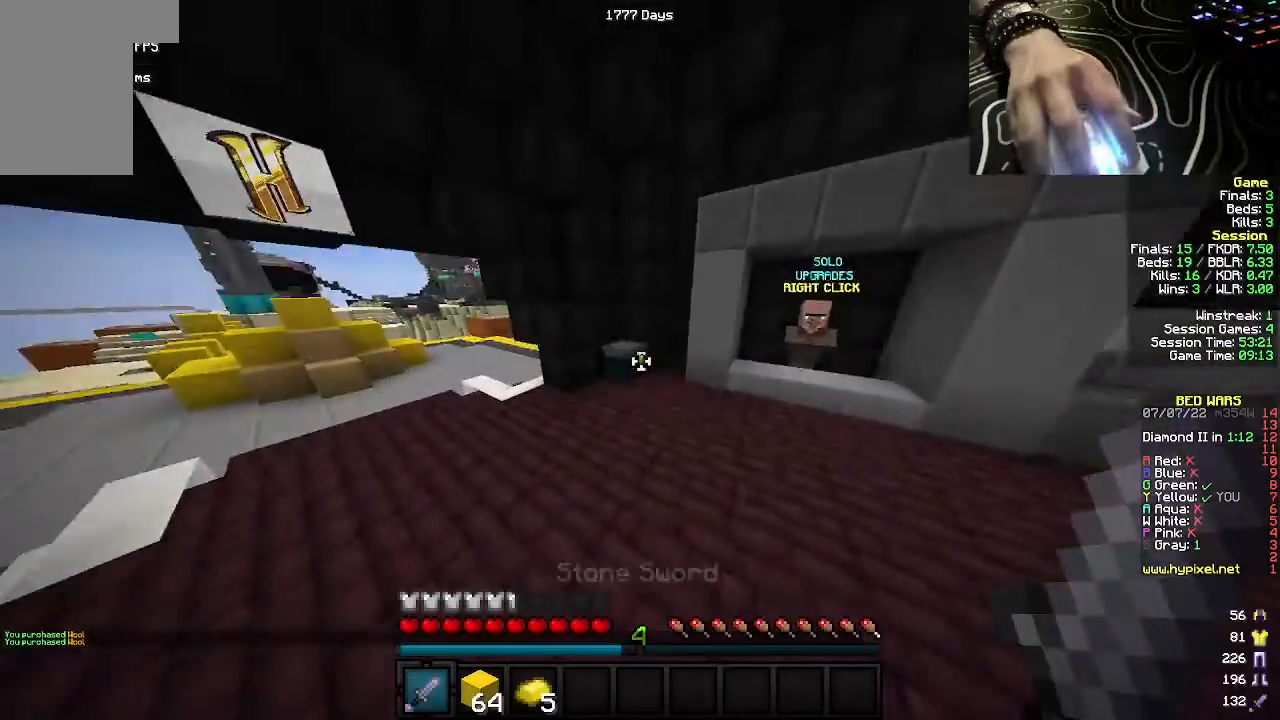
{"keys": [], "mouse": [], "events": [[200, "mouse_right", "down"], [317, "mouse_right", "up"], [317, "w", "up"]]}
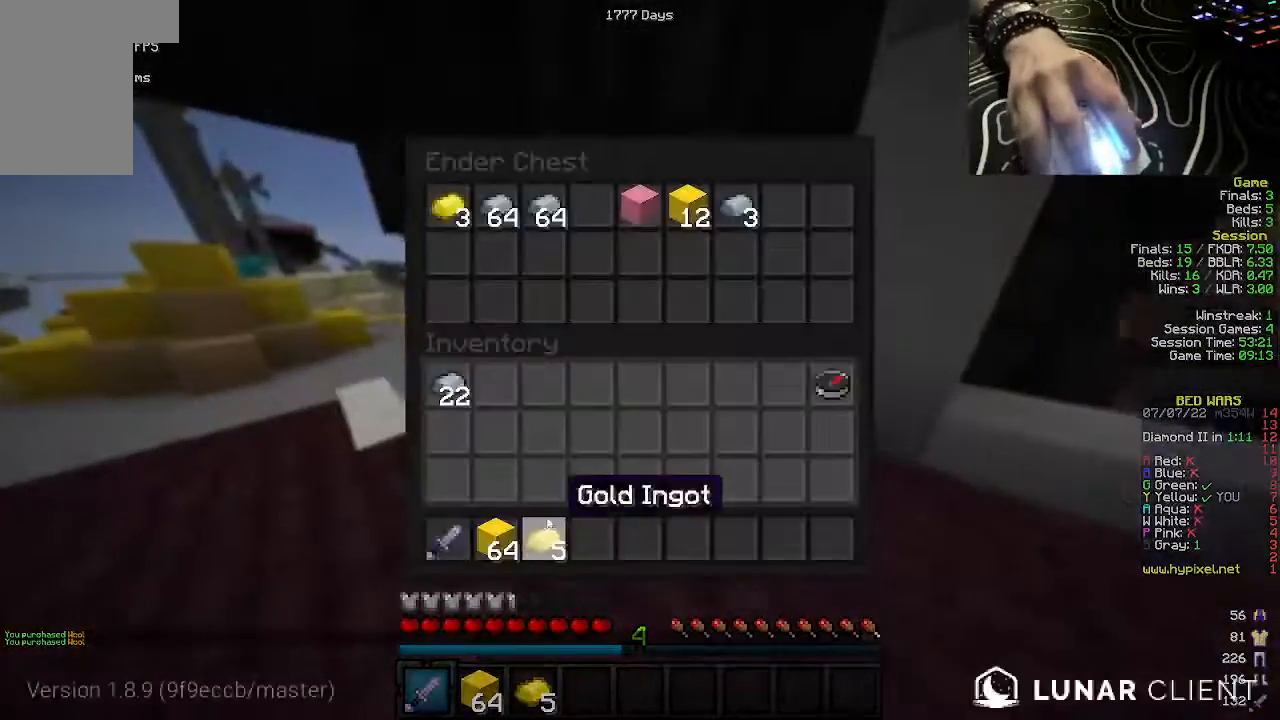
{"keys": [], "mouse": [], "events": []}
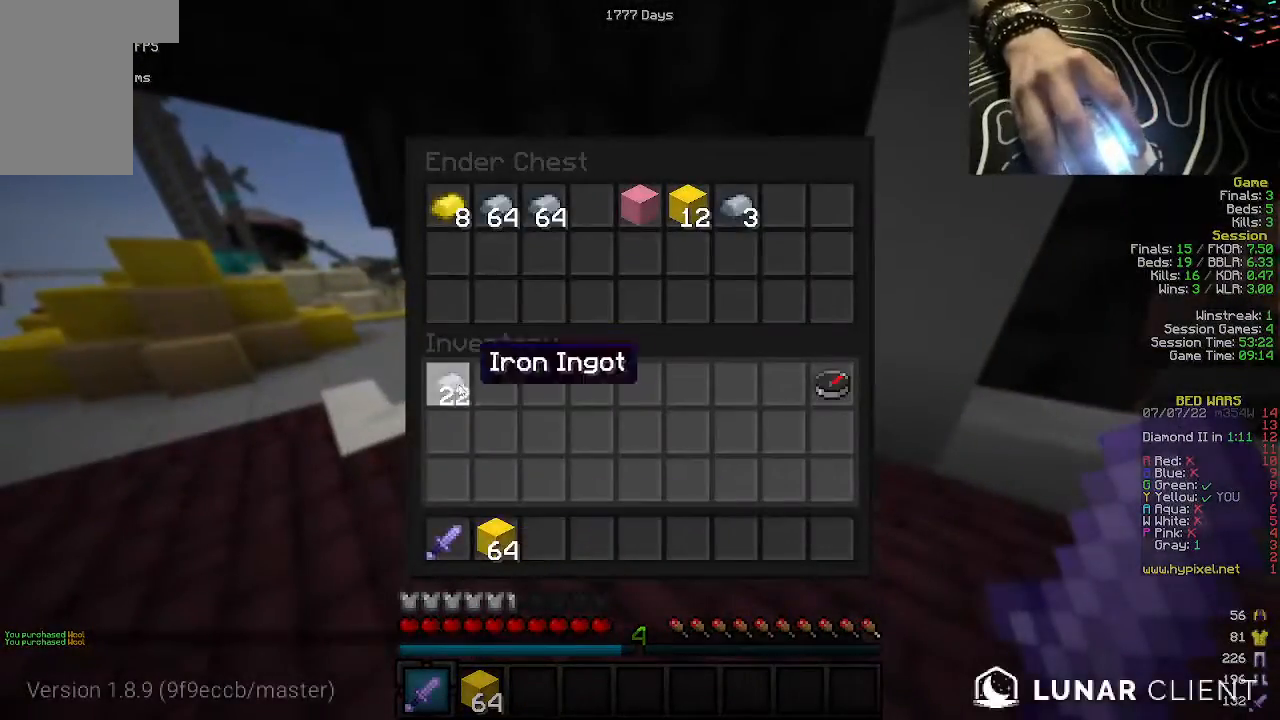
{"keys": ["w"], "mouse": [], "events": [[317, "w", "down"]]}
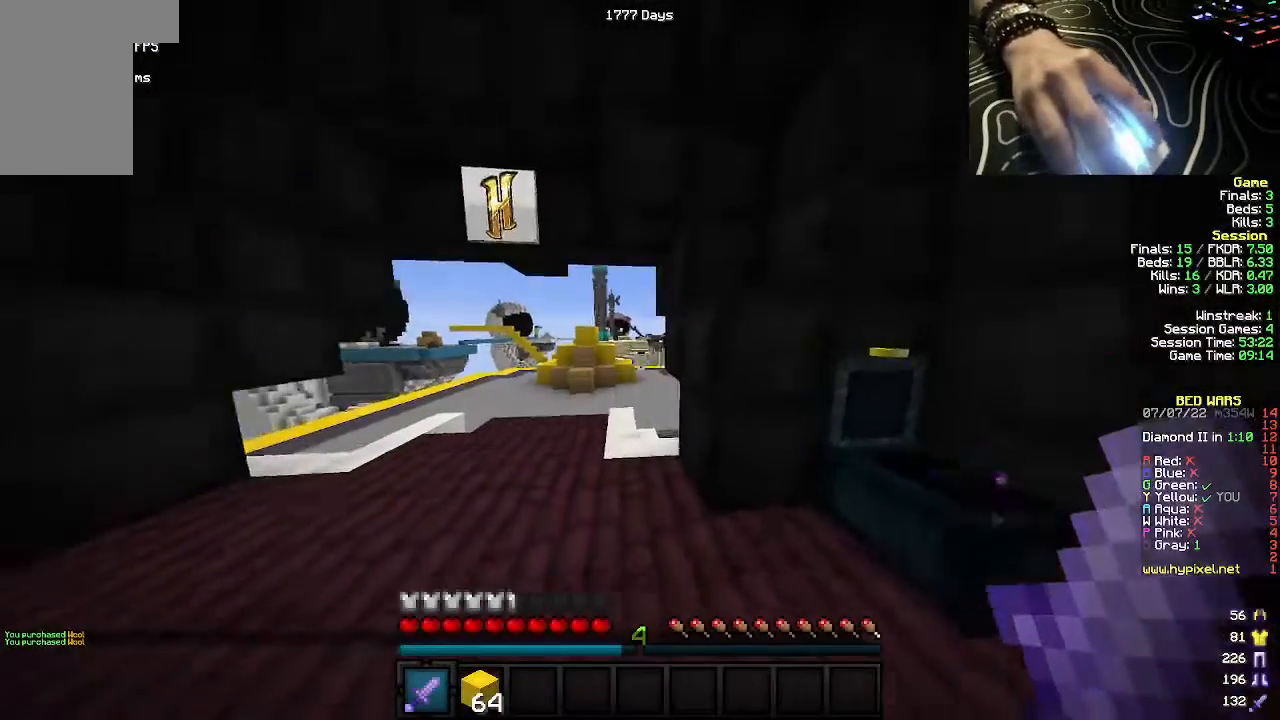
{"keys": ["a", "w"], "mouse": [], "events": [[17, "a", "down"]]}
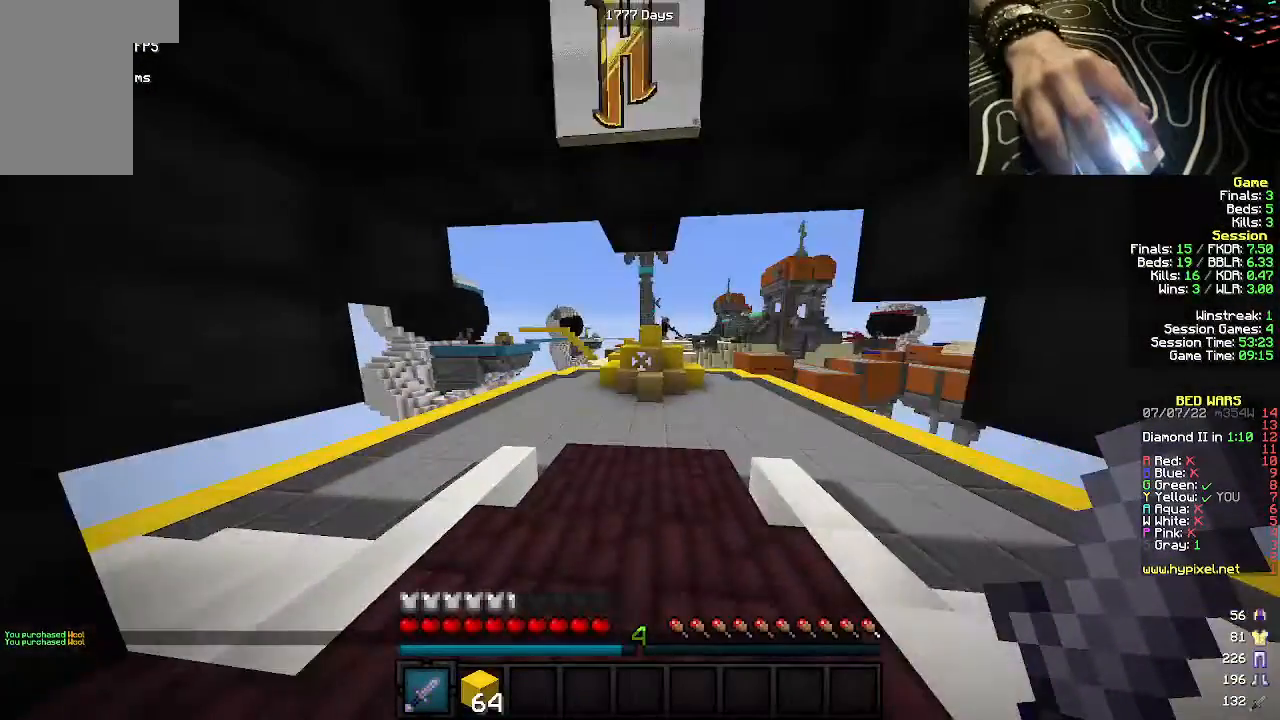
{"keys": ["w"], "mouse": [], "events": [[217, "a", "up"], [383, "a", "down"], [467, "a", "up"]]}
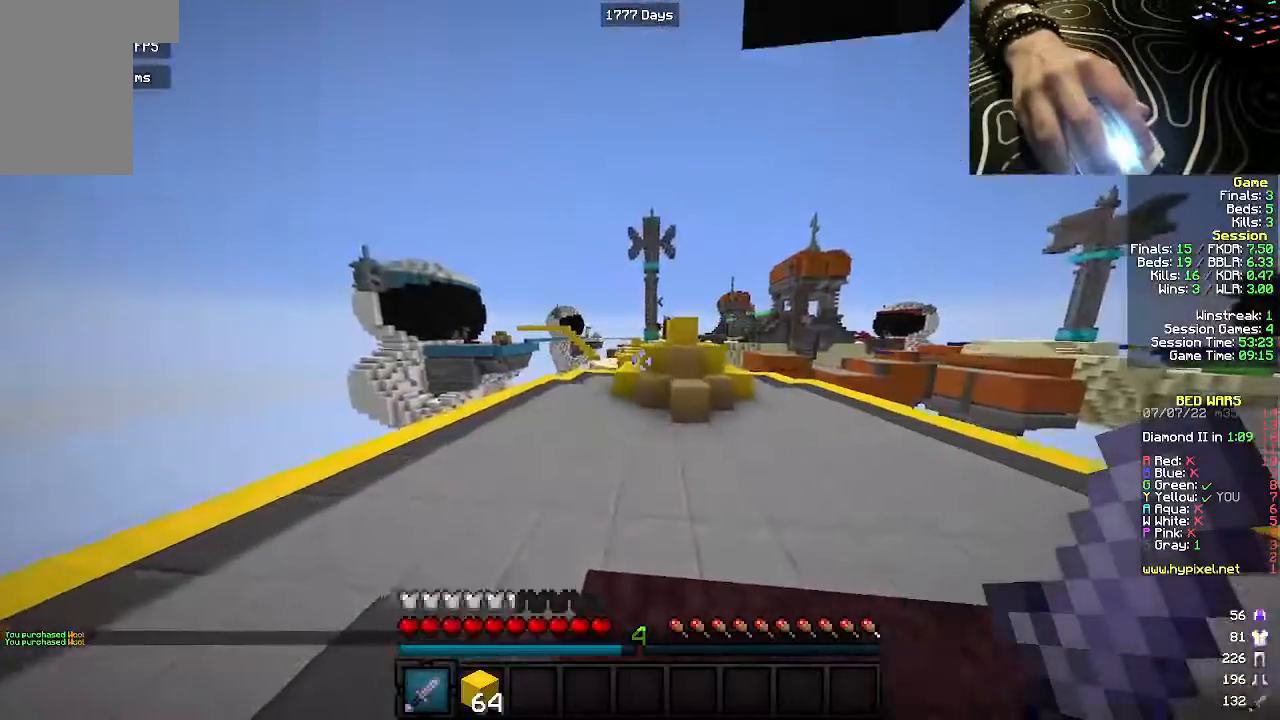
{"keys": ["w"], "mouse": [], "events": [[133, "a", "down"], [400, "a", "up"]]}
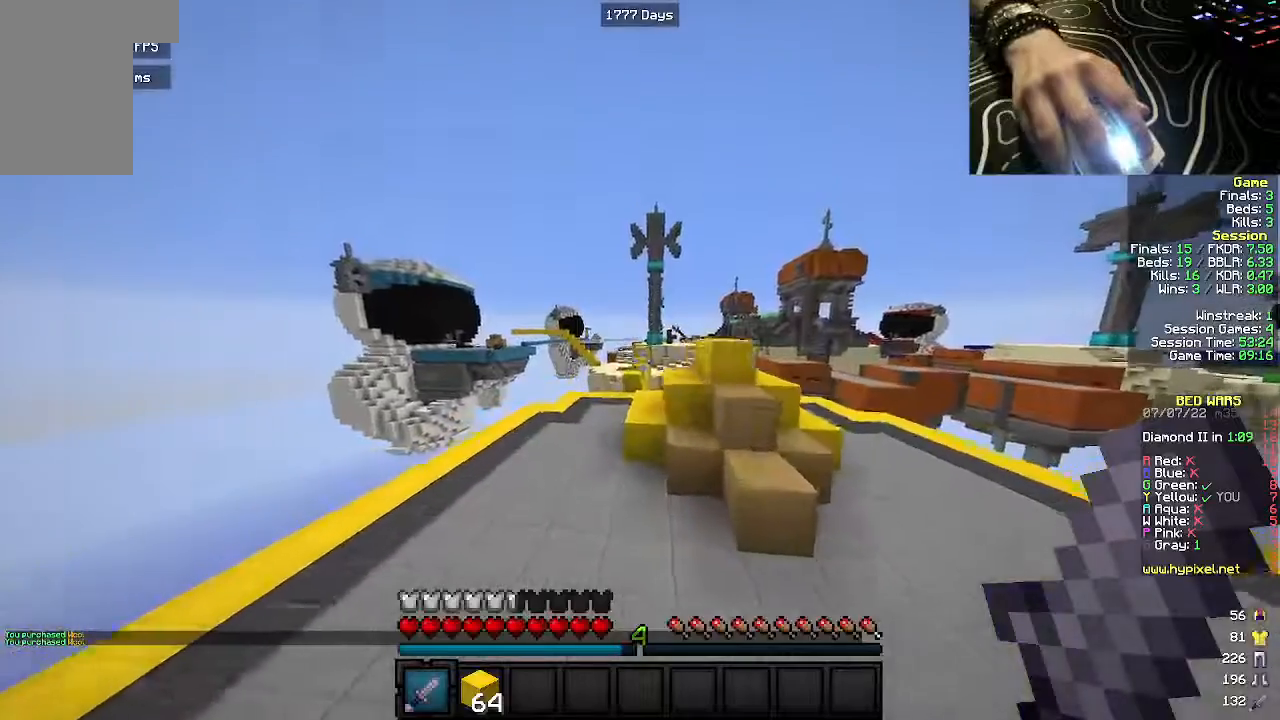
{"keys": ["w"], "mouse": [], "events": []}
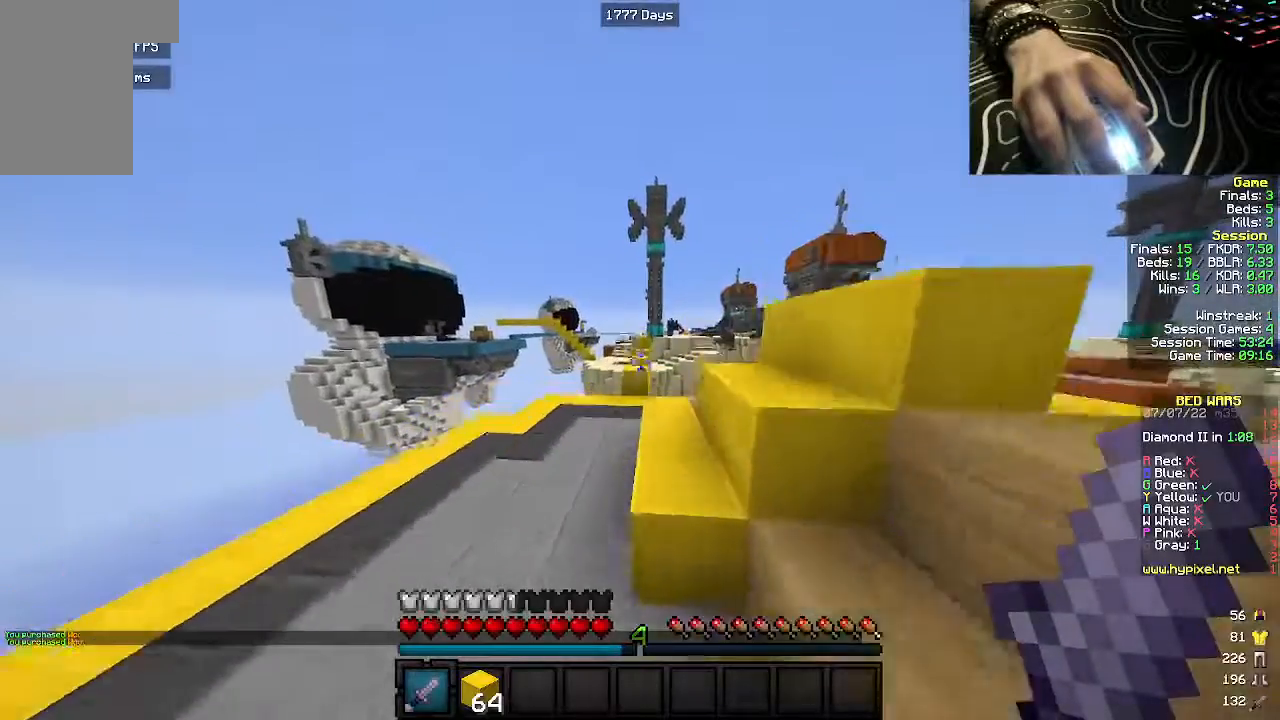
{"keys": ["w"], "mouse": [], "events": [[50, "d", "down"], [250, "d", "up"]]}
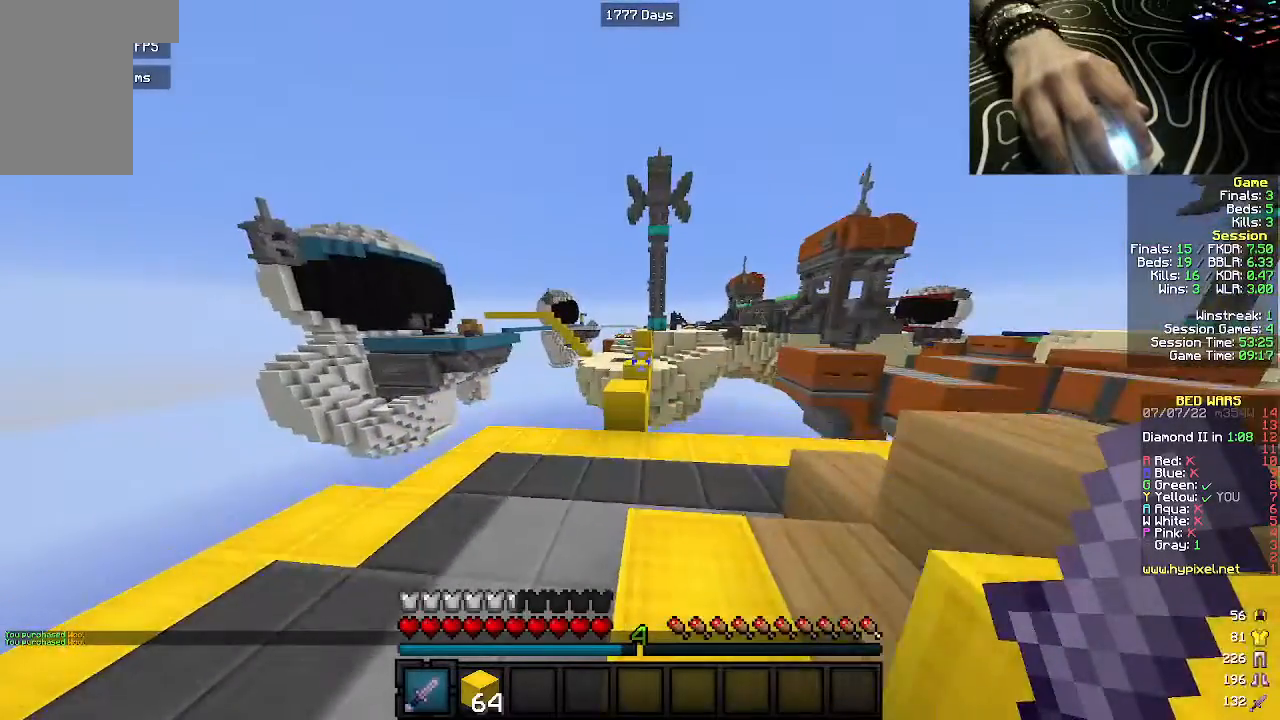
{"keys": ["w"], "mouse": [], "events": []}
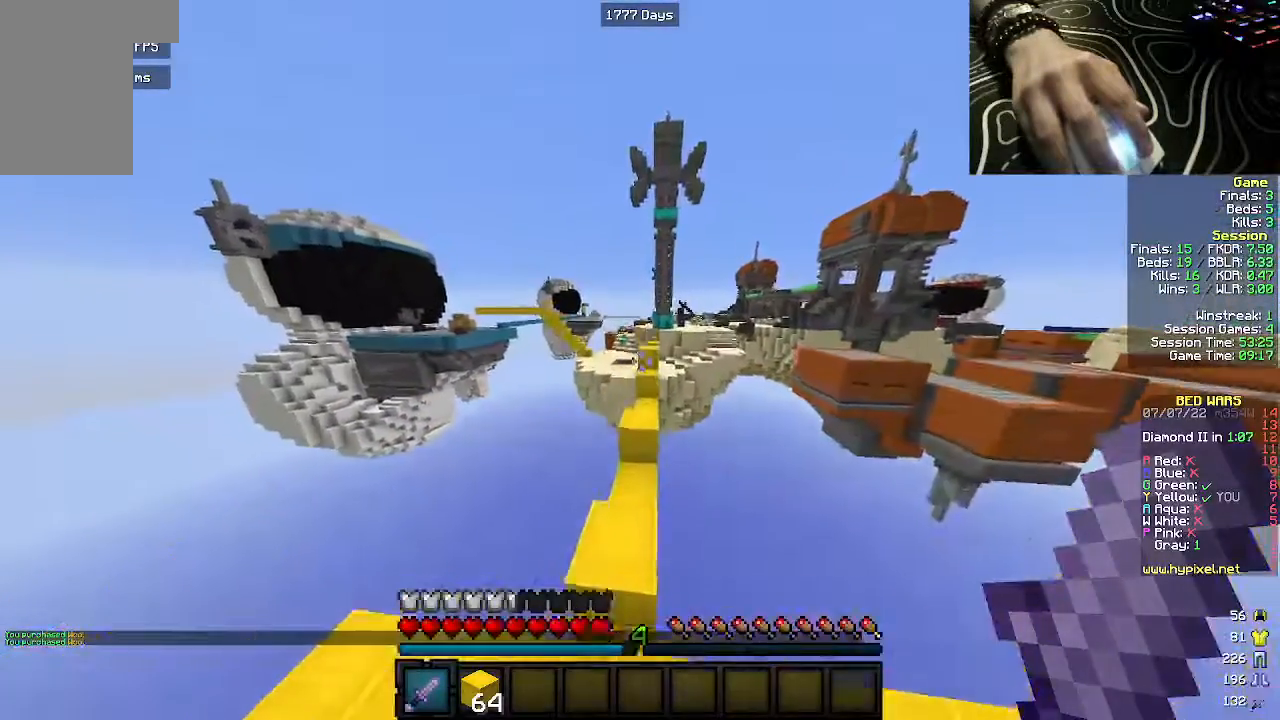
{"keys": [], "mouse": [], "events": [[500, "w", "up"]]}
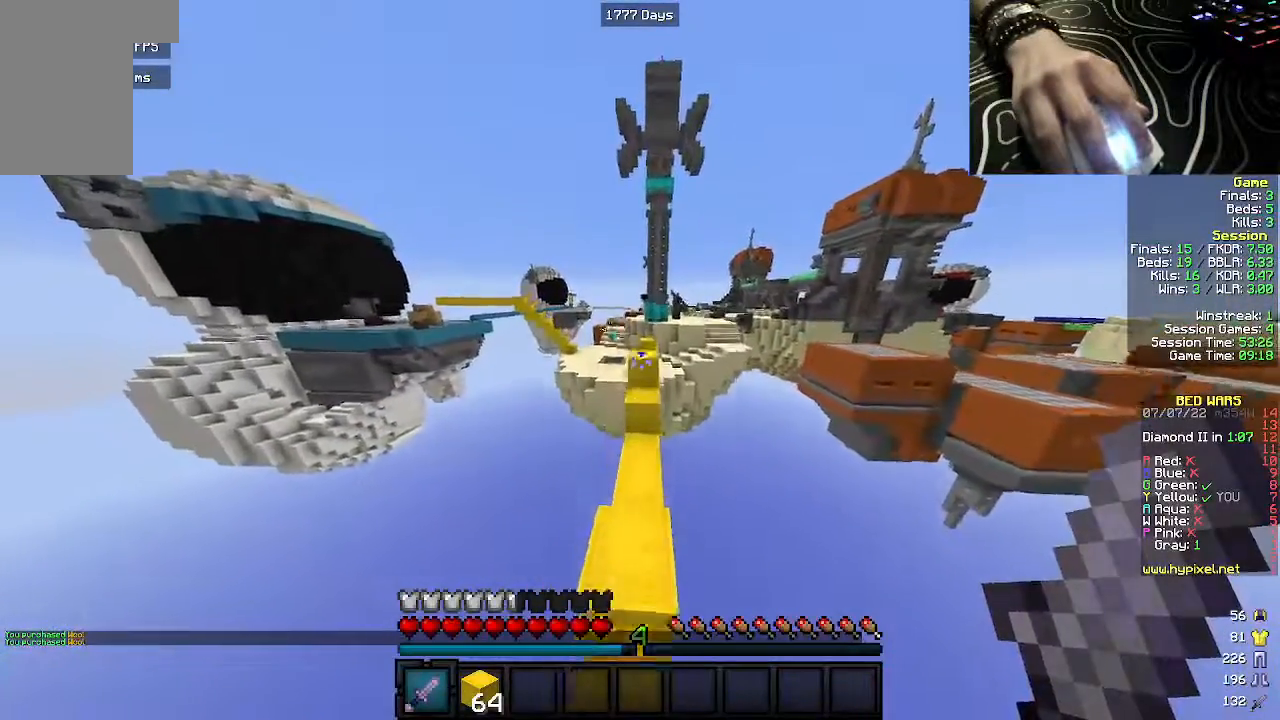
{"keys": ["w"], "mouse": [], "events": [[167, "w", "down"]]}
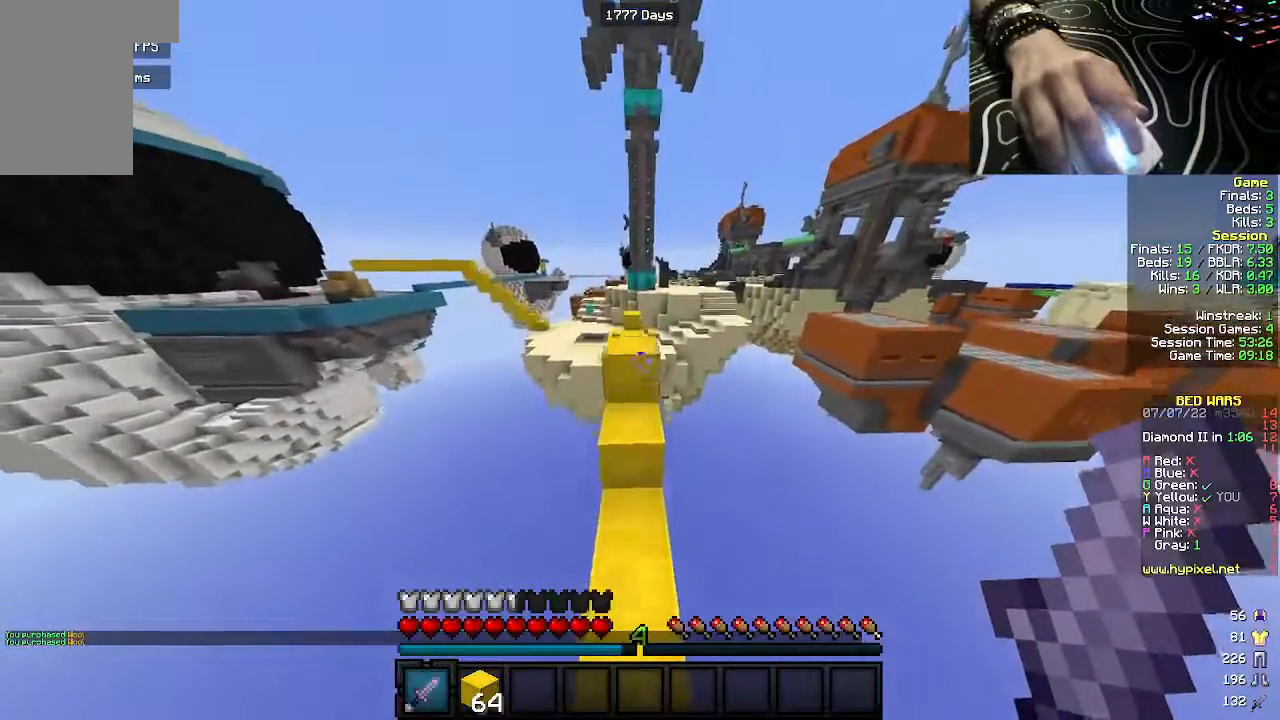
{"keys": ["w"], "mouse": [], "events": []}
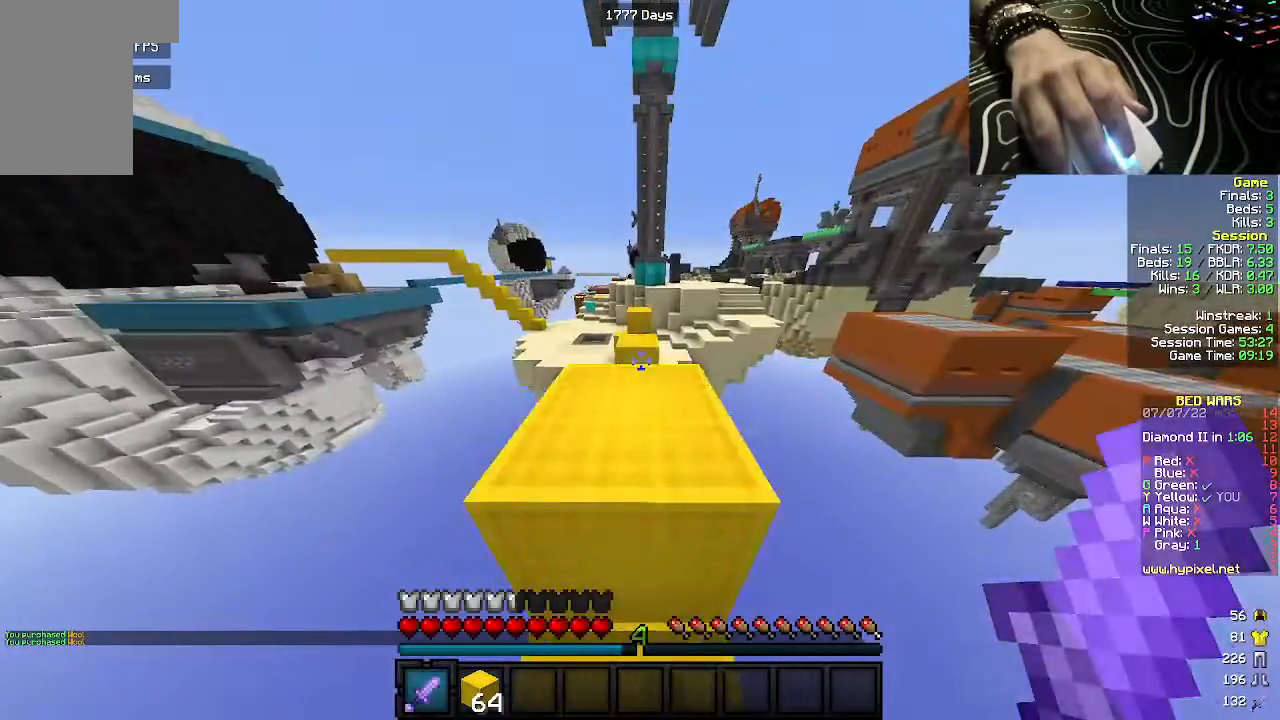
{"keys": ["w"], "mouse": [], "events": []}
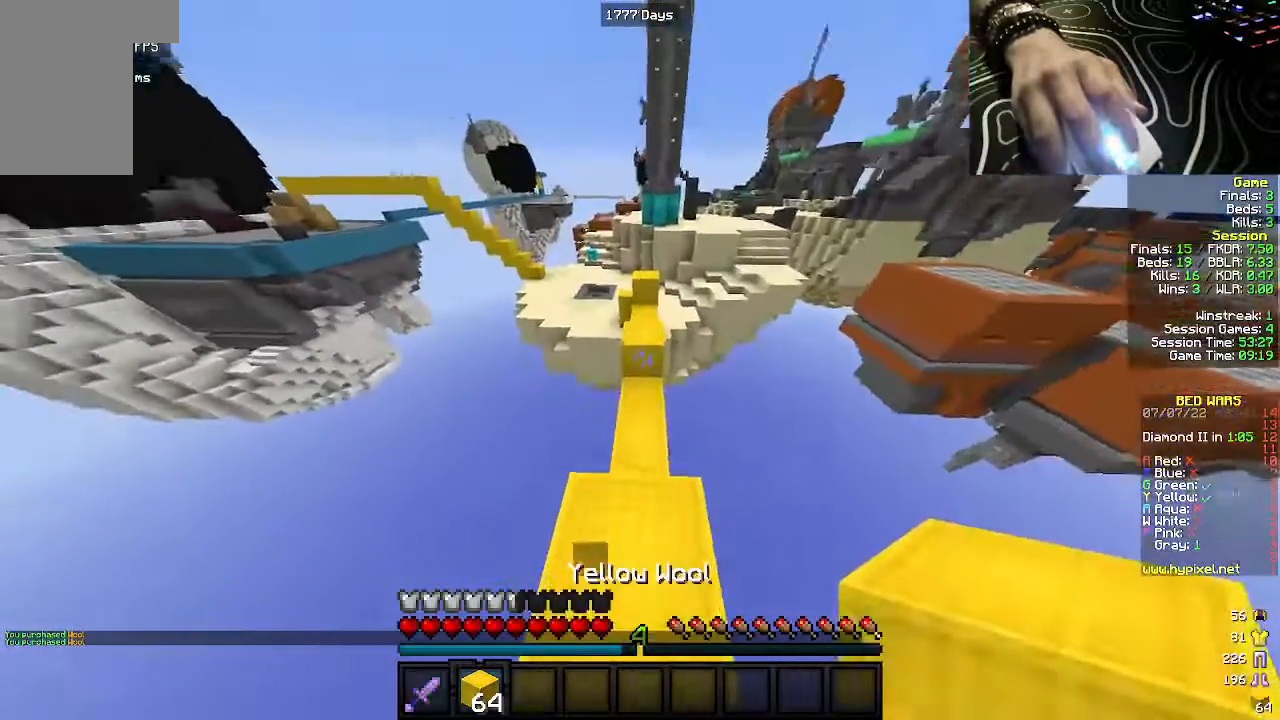
{"keys": ["w"], "mouse": [], "events": []}
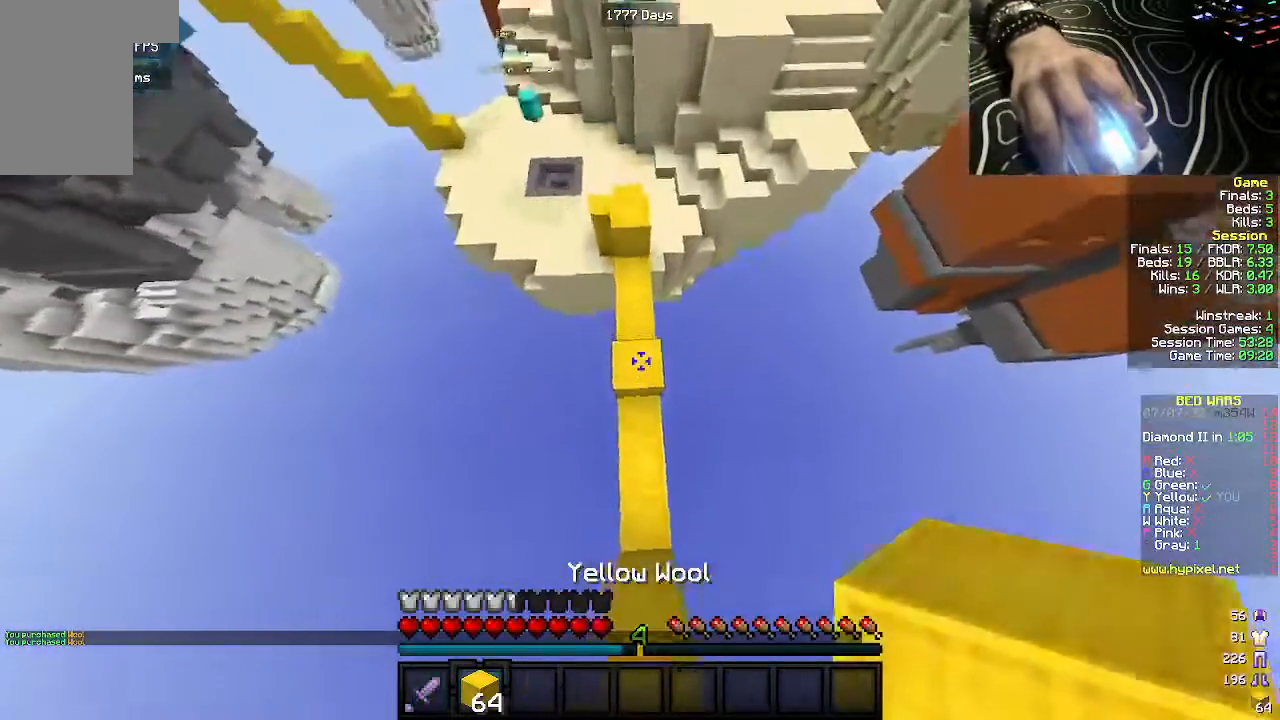
{"keys": ["w"], "mouse": [], "events": [[17, "mouse_right", "down"], [183, "mouse_right", "up"]]}
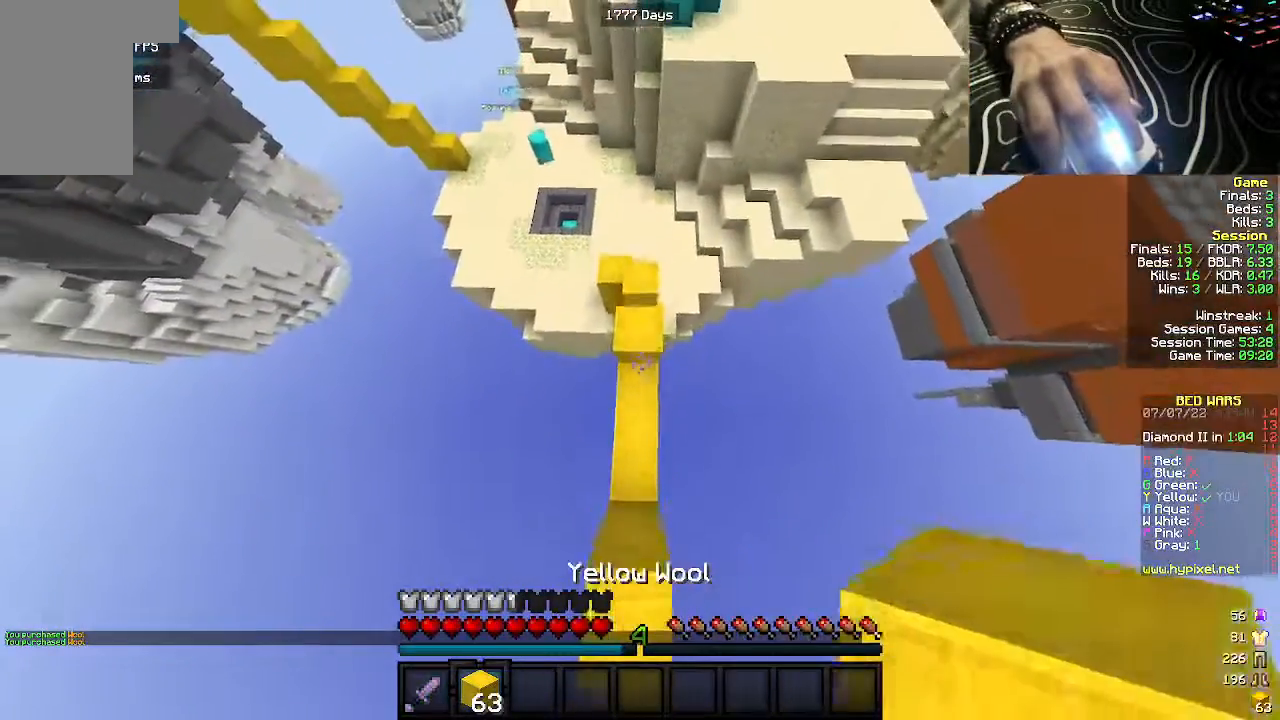
{"keys": ["w"], "mouse": [], "events": [[67, "mouse_right", "down"], [200, "mouse_right", "up"]]}
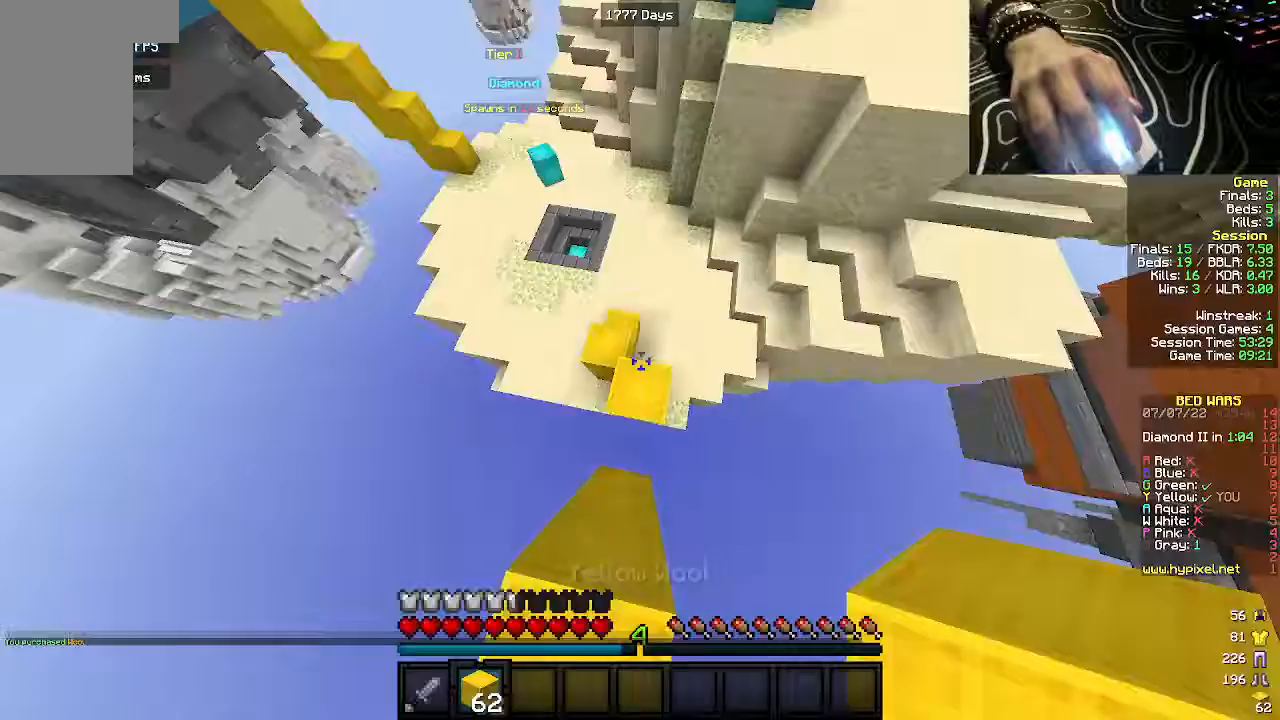
{"keys": ["w"], "mouse": [], "events": [[33, "a", "down"], [183, "a", "up"]]}
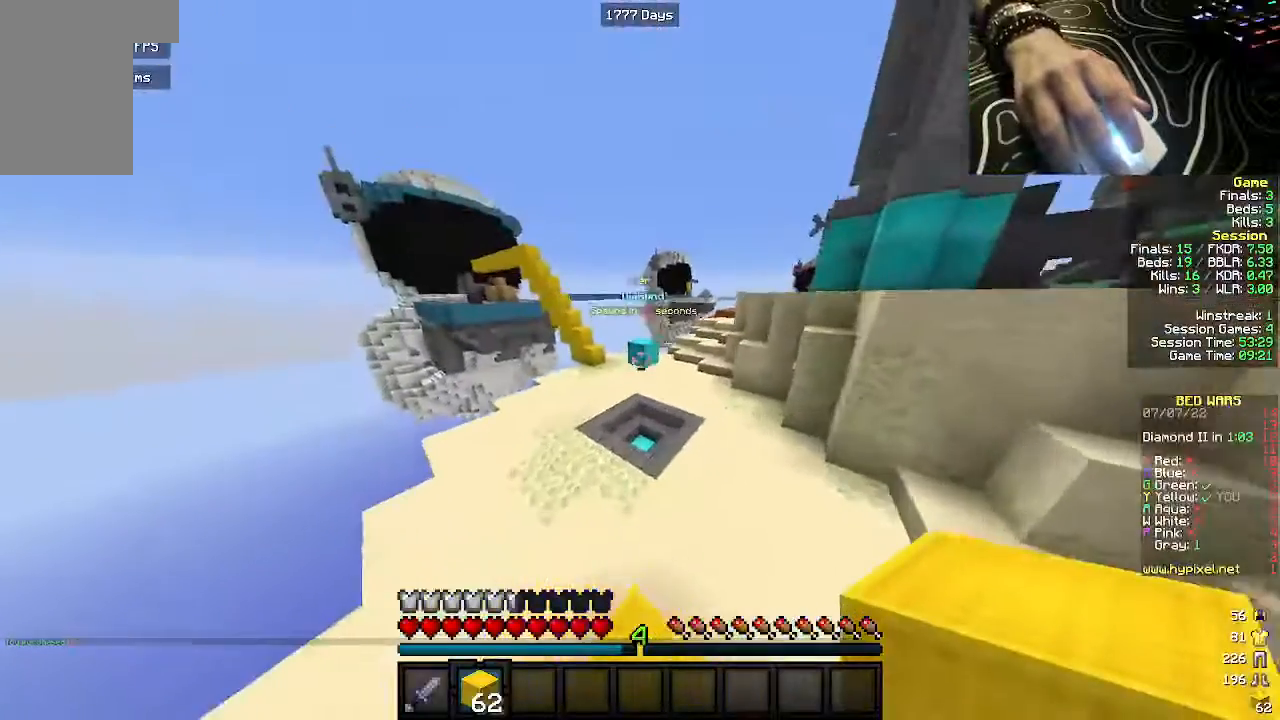
{"keys": ["a", "w"], "mouse": [], "events": [[267, "a", "down"]]}
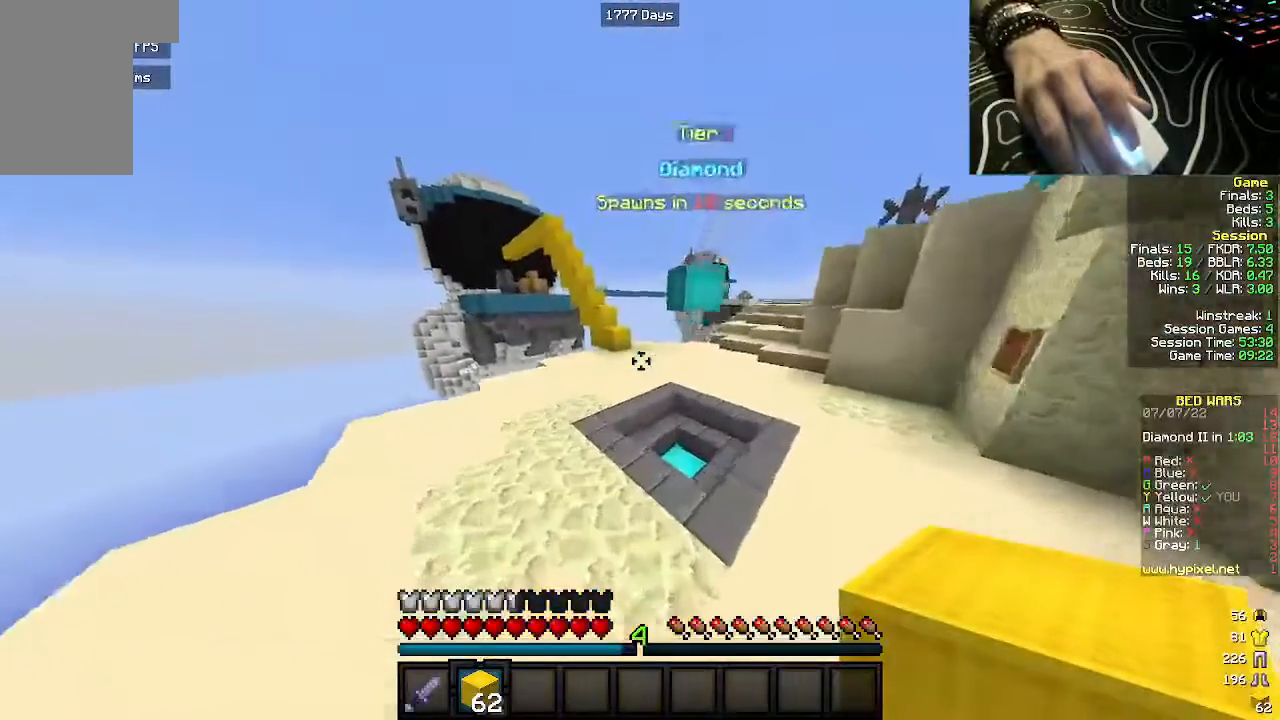
{"keys": ["w"], "mouse": [], "events": [[200, "a", "up"]]}
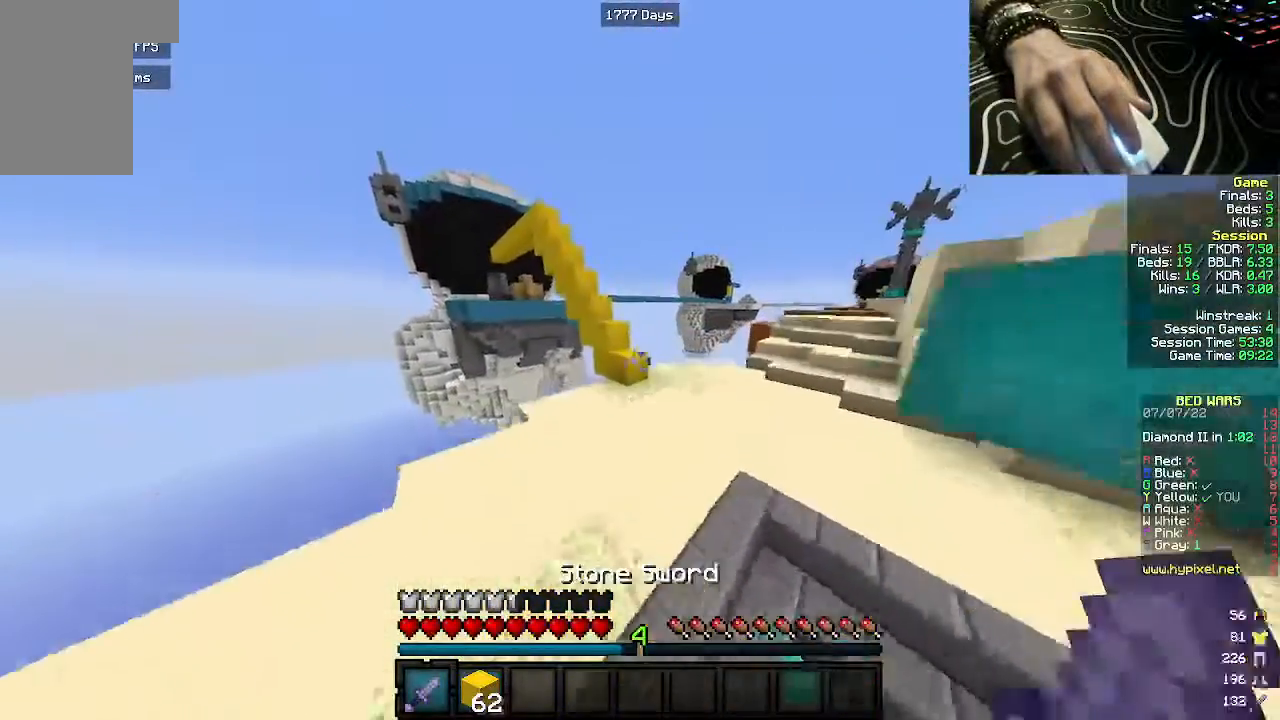
{"keys": ["d", "w"], "mouse": [], "events": [[467, "d", "down"]]}
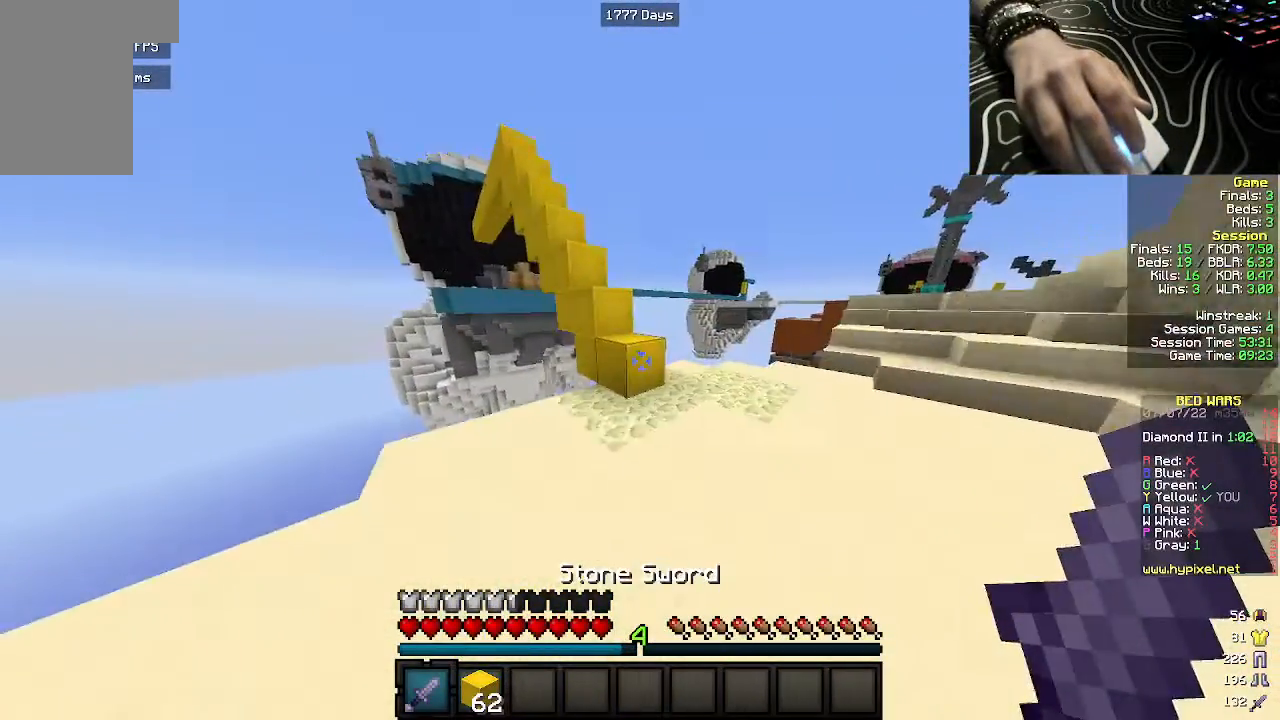
{"keys": ["a", "w"], "mouse": [], "events": [[117, "d", "up"], [367, "a", "down"]]}
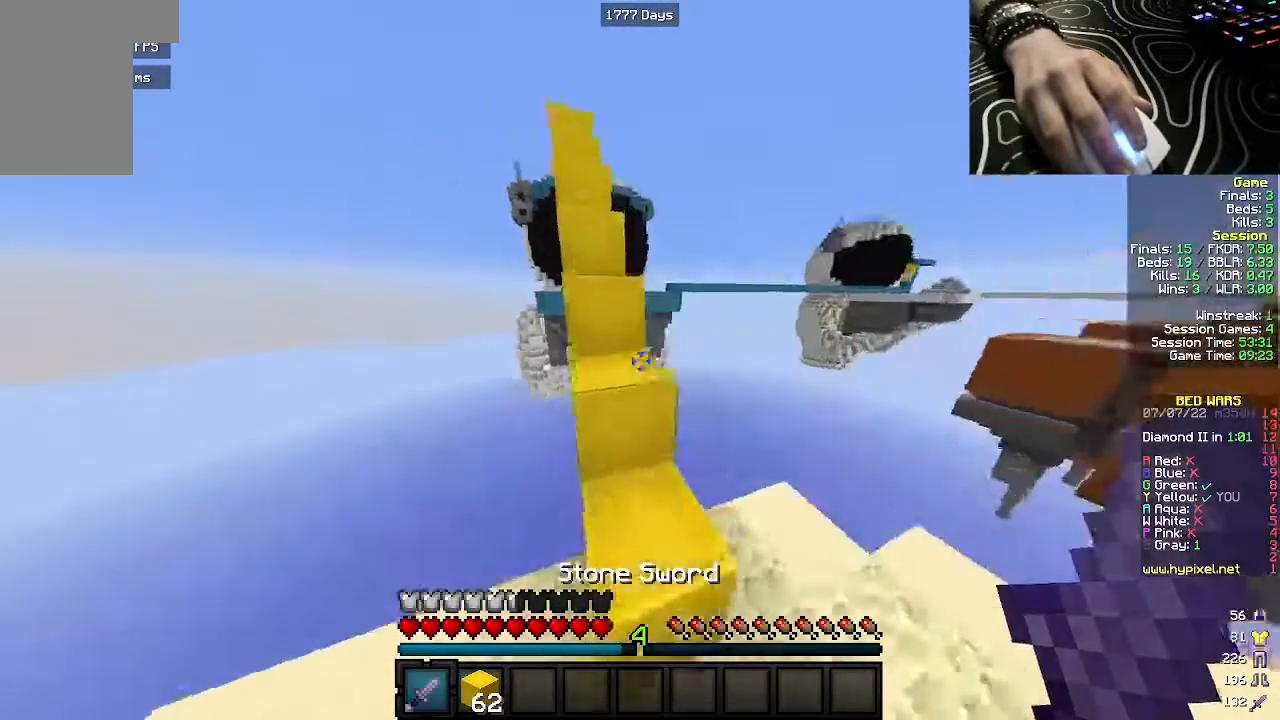
{"keys": ["w"], "mouse": [], "events": [[133, "a", "up"], [267, "a", "down"], [450, "a", "up"]]}
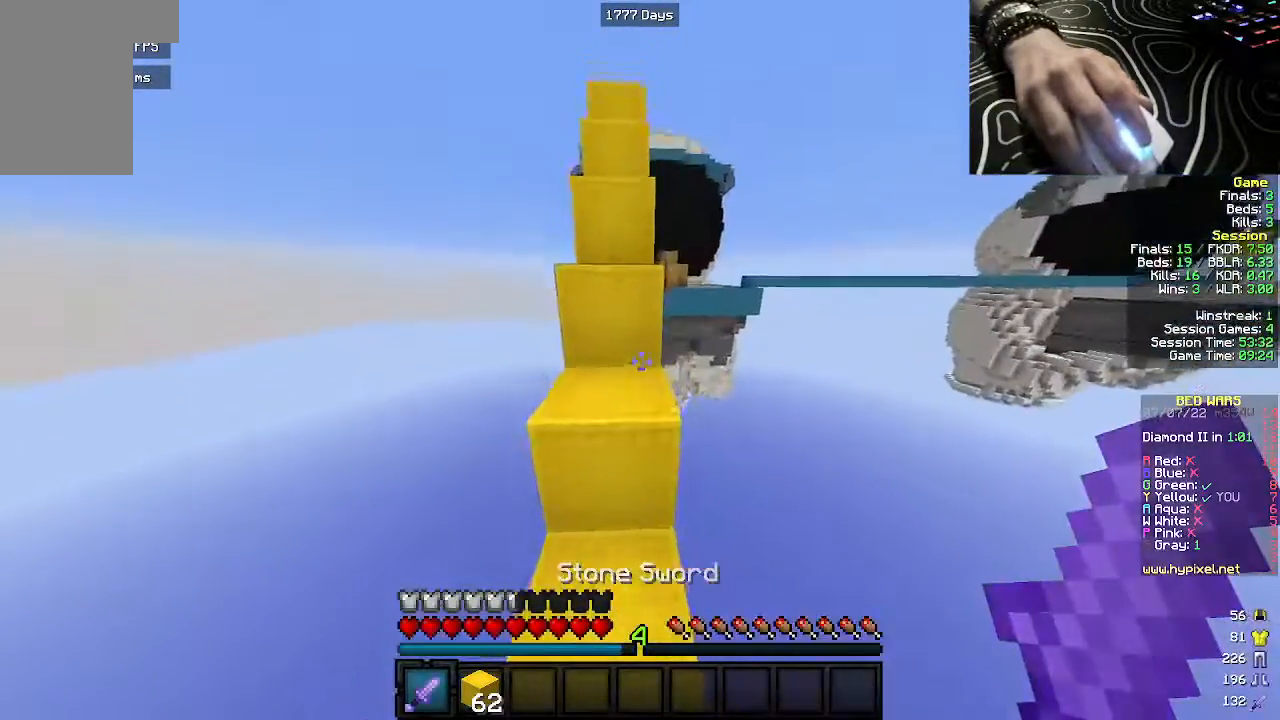
{"keys": ["w"], "mouse": [], "events": [[117, "a", "down"], [250, "a", "up"]]}
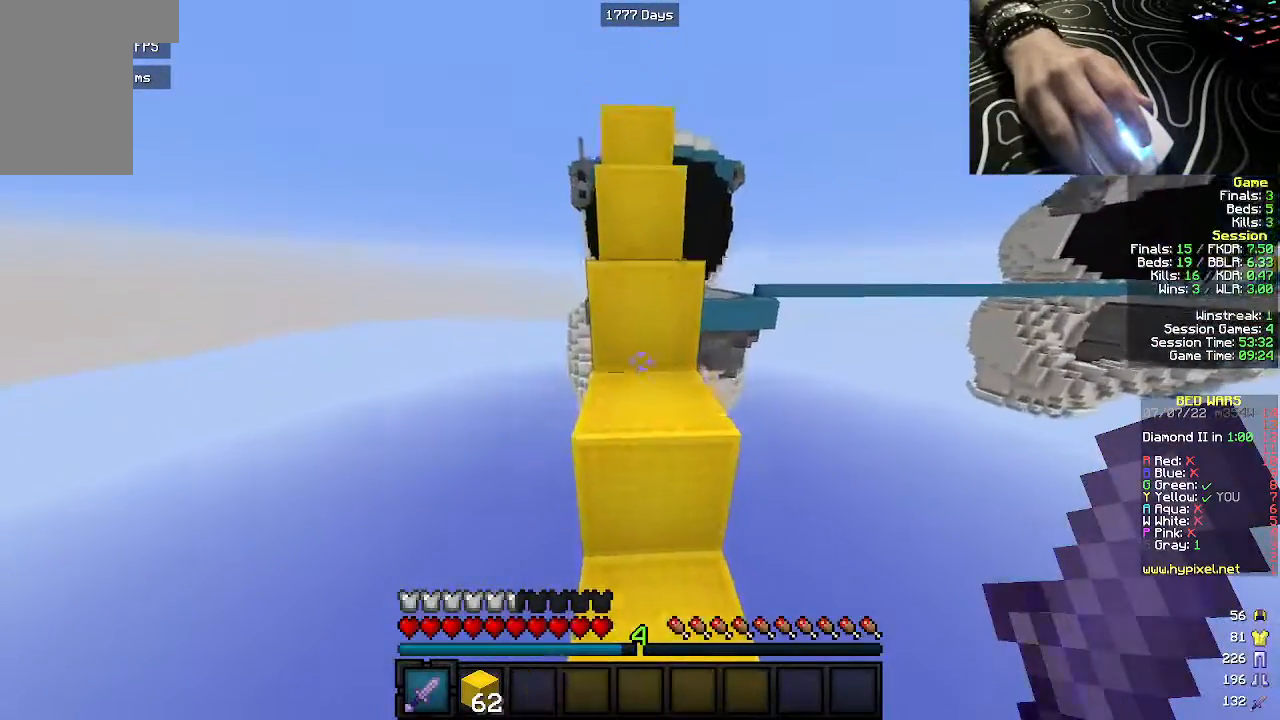
{"keys": ["w"], "mouse": [], "events": [[17, "d", "down"], [183, "d", "up"]]}
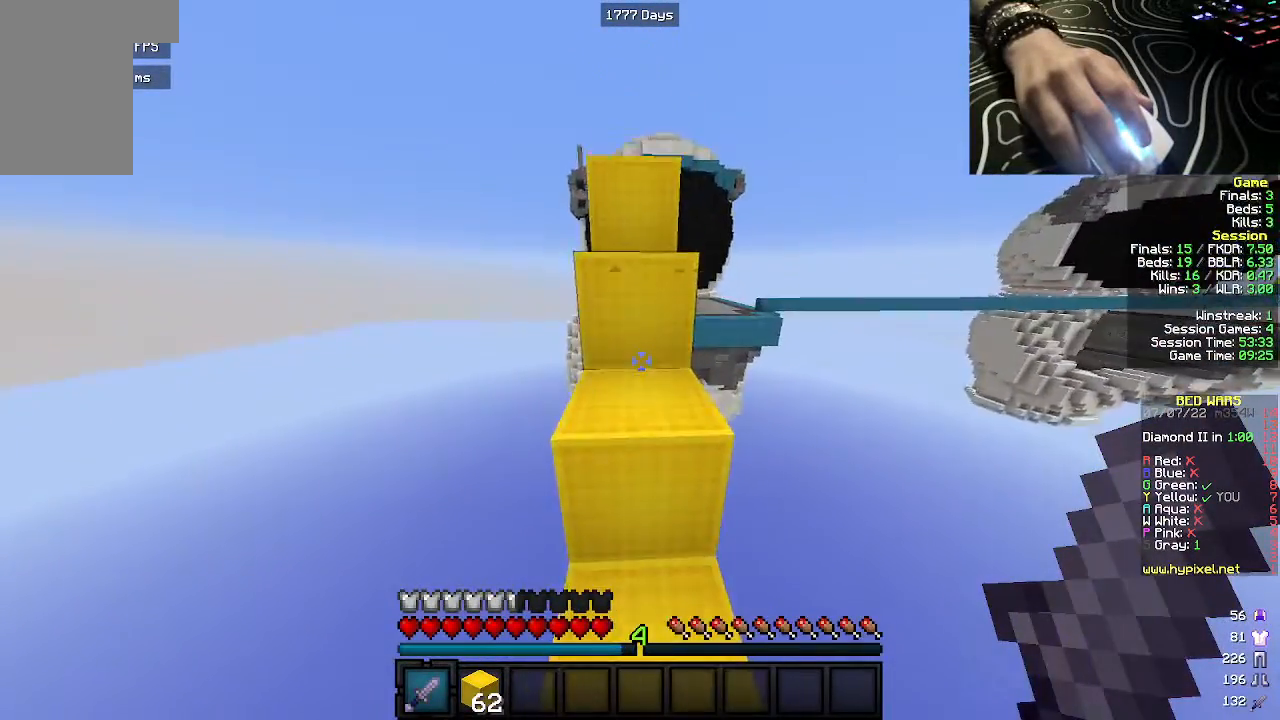
{"keys": ["w"], "mouse": [], "events": []}